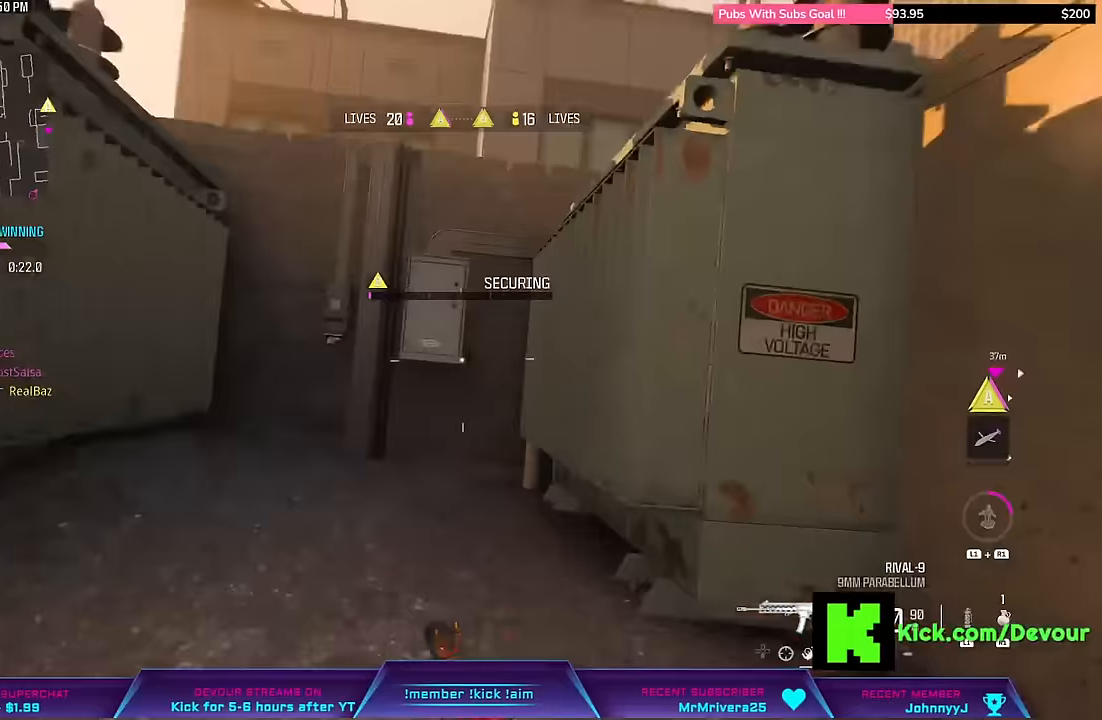
Gameplay with a controller (PlayStation layout); each line is a JSON object with the inputs held at the frame after it (dt_ms = milliseconds from this image to that frame). "events" lists button and stick changes between this image and that frame as [ms after this image, input, new state], when the widget could be followed in between. Not read: L1 TOUCHPAD.
{"dt_ms": 500, "buttons": [], "left_stick": "up", "right_stick": "right"}
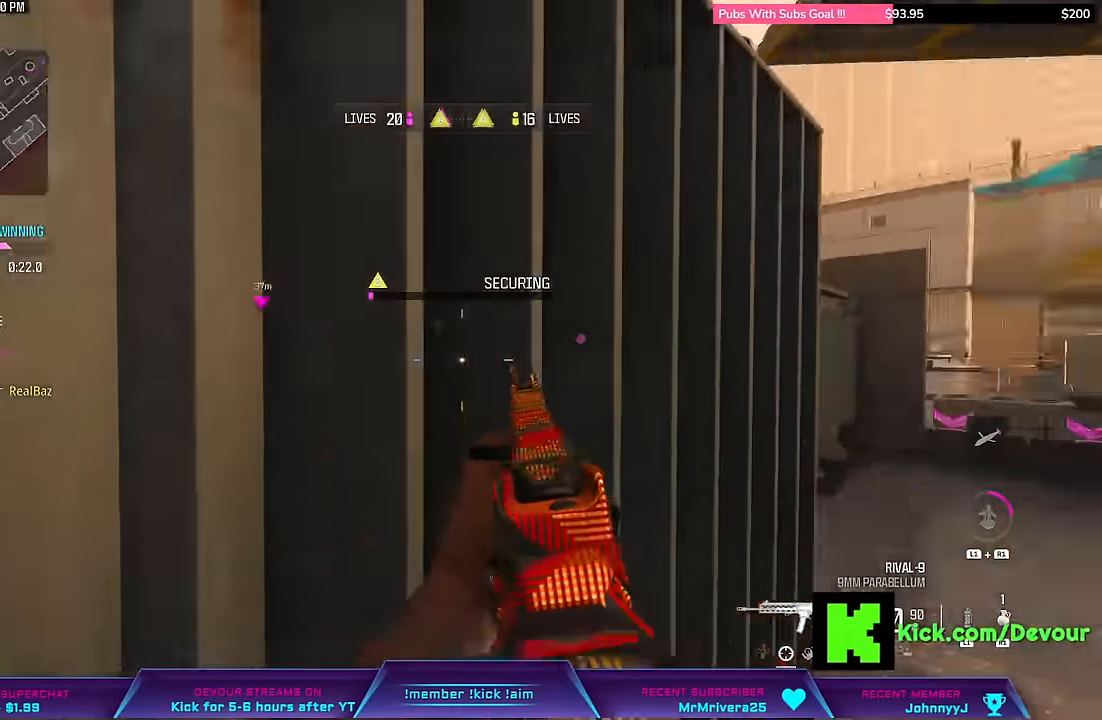
{"dt_ms": 500, "buttons": [], "left_stick": "down", "right_stick": "center", "events": [[17, "left_stick", "left"], [367, "CIRCLE", "down"], [433, "left_stick", "down"], [450, "CIRCLE", "up"], [483, "right_stick", "center"]]}
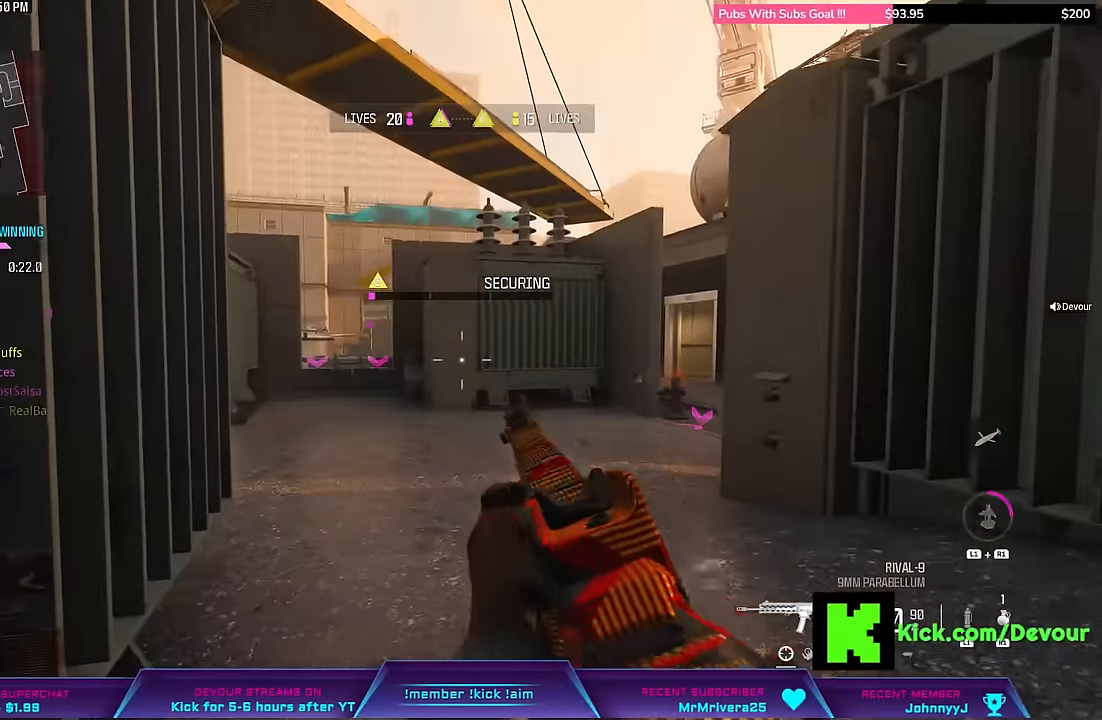
{"dt_ms": 500, "buttons": [], "left_stick": "down", "right_stick": "center", "events": []}
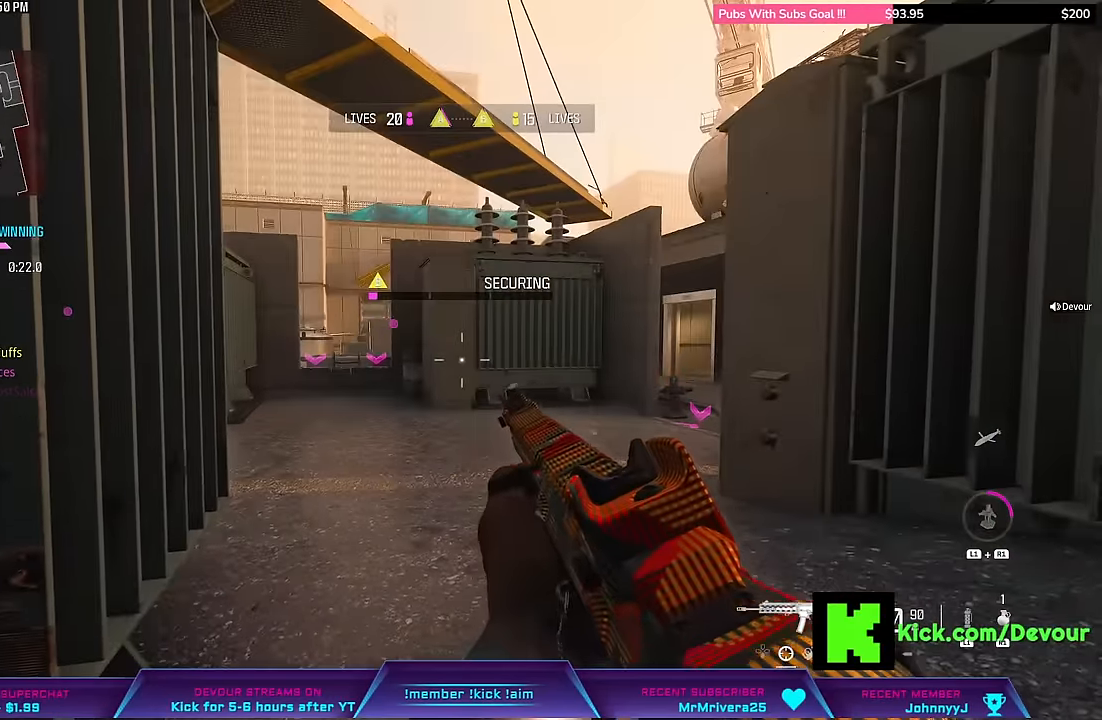
{"dt_ms": 500, "buttons": ["L2"], "left_stick": "left", "right_stick": "right"}
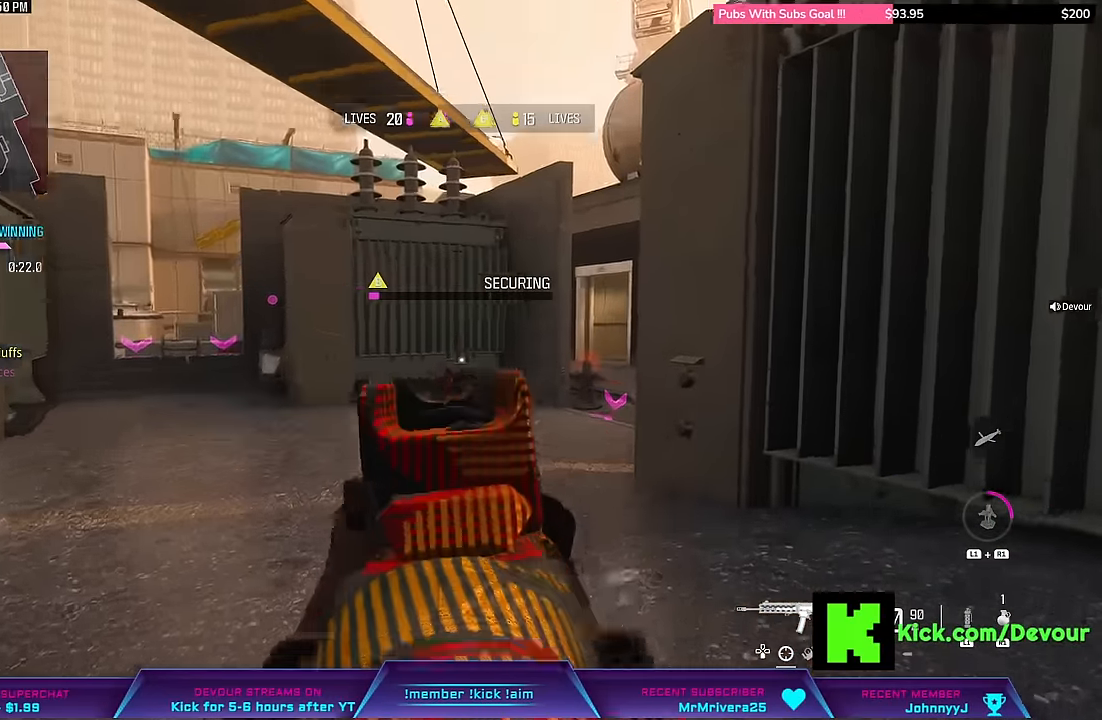
{"dt_ms": 500, "buttons": ["L2"], "left_stick": "center", "right_stick": "center", "events": [[200, "right_stick", "center"], [317, "left_stick", "center"]]}
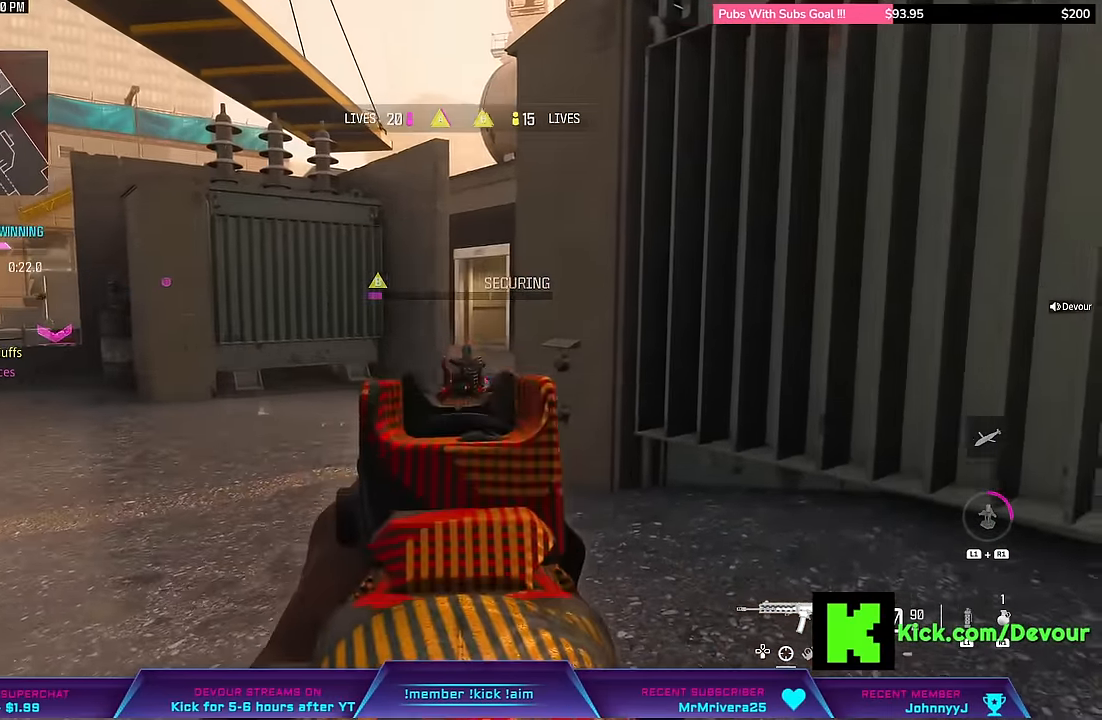
{"dt_ms": 500, "buttons": ["L2", "R1", "R2"], "left_stick": "center", "right_stick": "center", "events": [[200, "R1", "down"], [200, "R2", "down"]]}
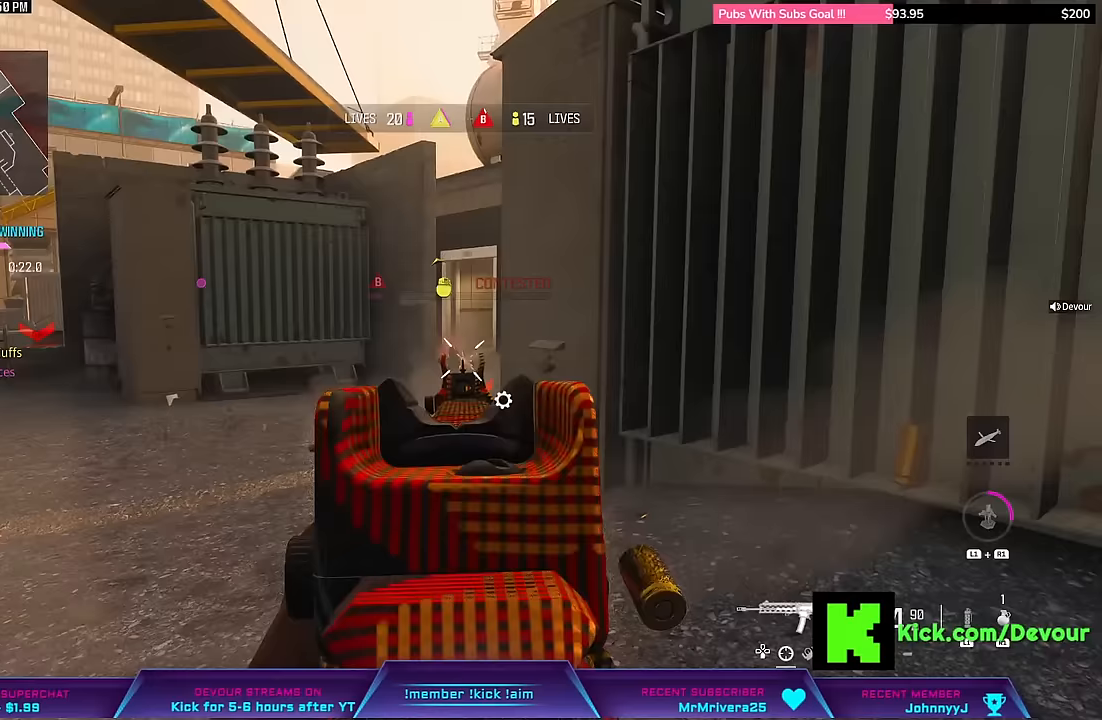
{"dt_ms": 500, "buttons": ["L2"], "left_stick": "down-right", "right_stick": "center", "events": [[150, "R1", "up"], [150, "R2", "up"], [200, "L2", "up"], [233, "left_stick", "right"], [300, "R2", "down"], [350, "R2", "up"], [417, "left_stick", "down-right"], [450, "L2", "down"]]}
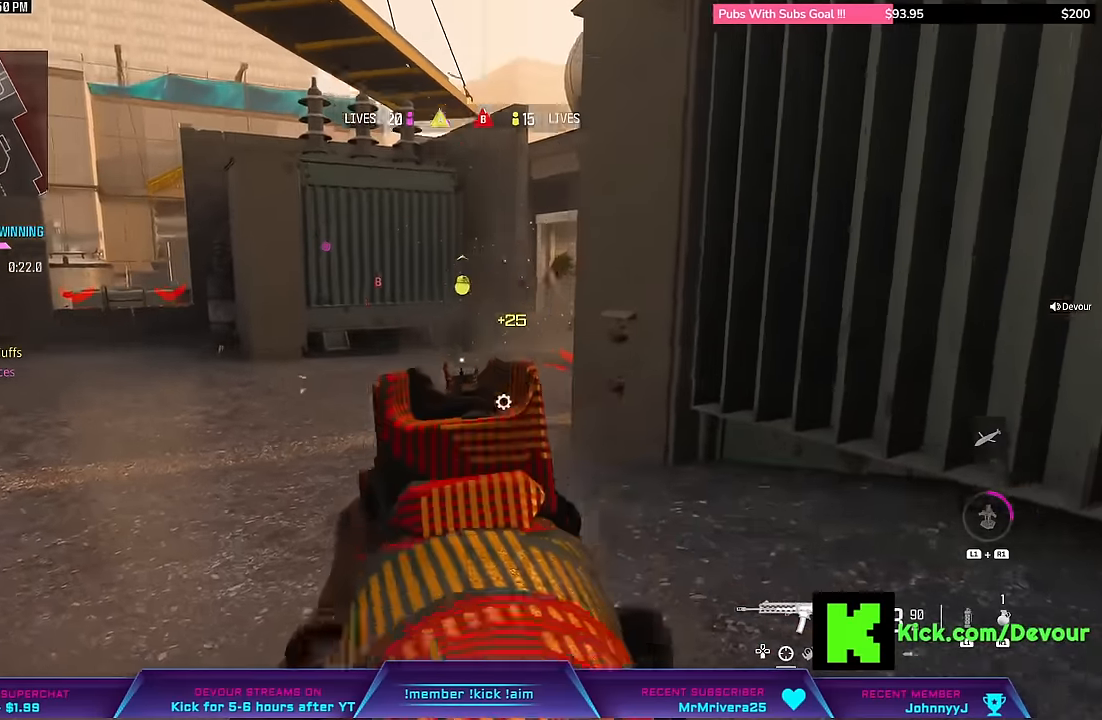
{"dt_ms": 500, "buttons": [], "left_stick": "down-left", "right_stick": "center", "events": [[150, "left_stick", "down-left"], [267, "L2", "up"]]}
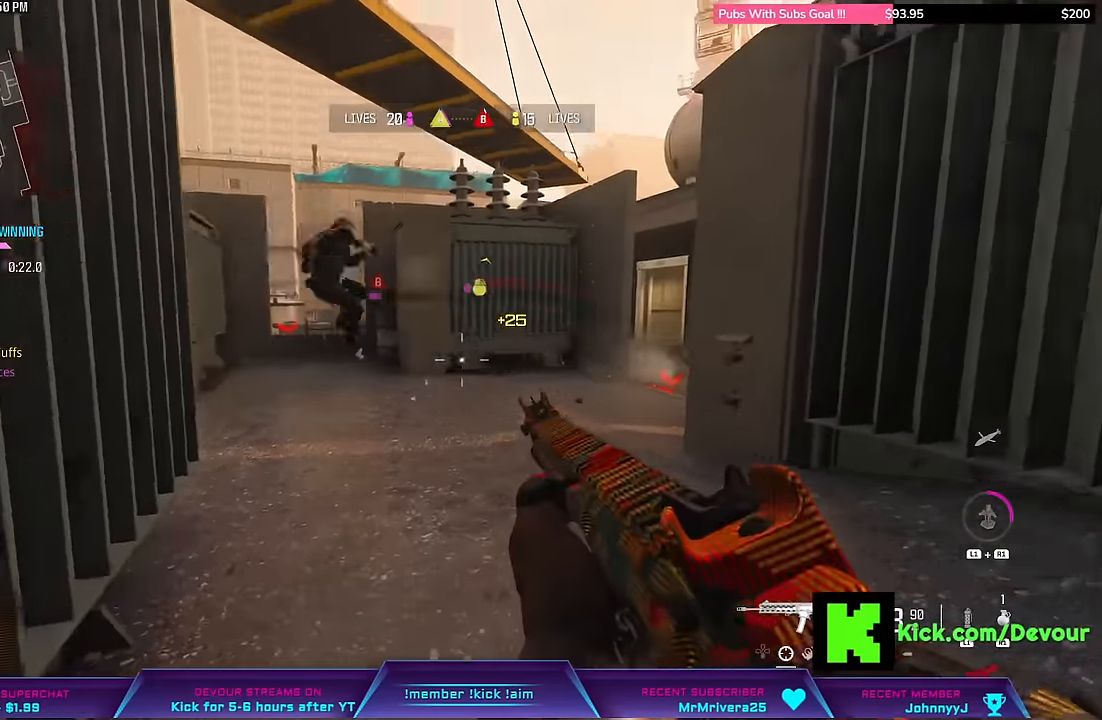
{"dt_ms": 1000, "buttons": ["R2"], "left_stick": "center", "right_stick": "center"}
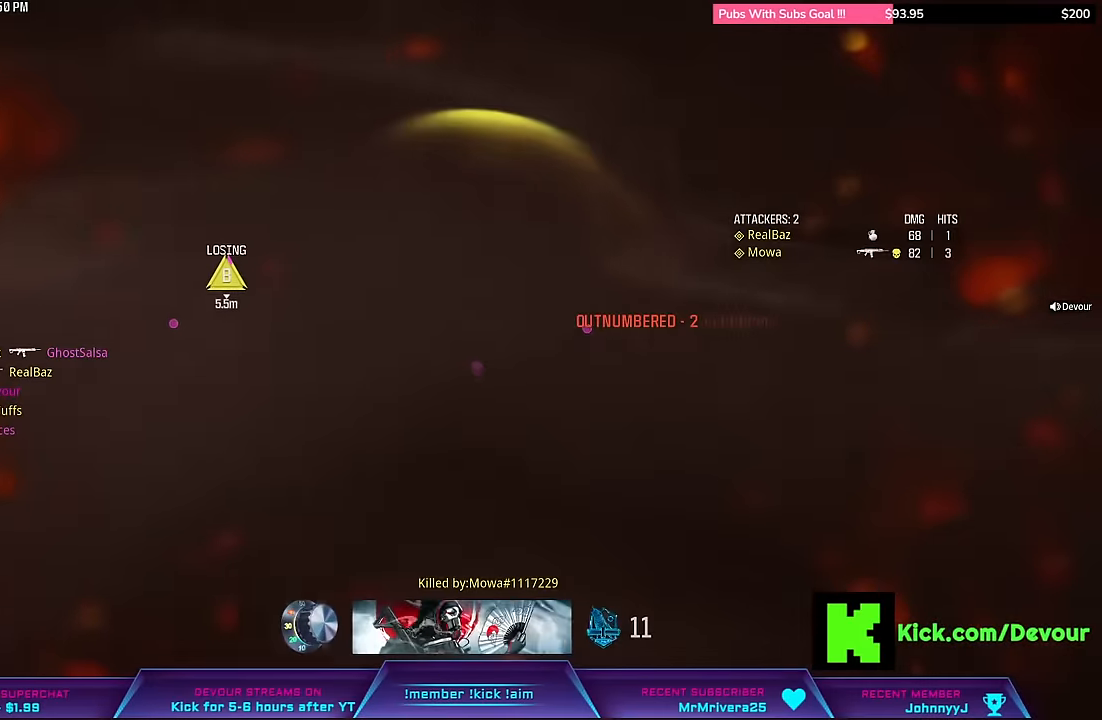
{"dt_ms": 500, "buttons": [], "left_stick": "center", "right_stick": "center", "events": [[100, "R2", "up"]]}
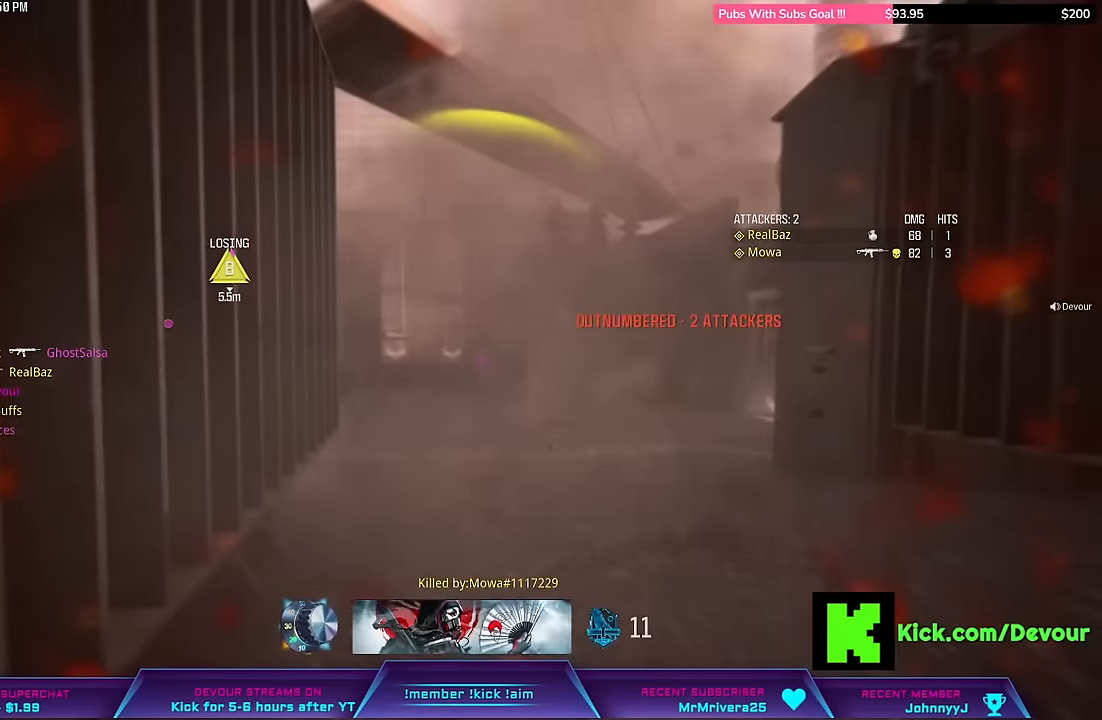
{"dt_ms": 500, "buttons": [], "left_stick": "center", "right_stick": "center", "events": []}
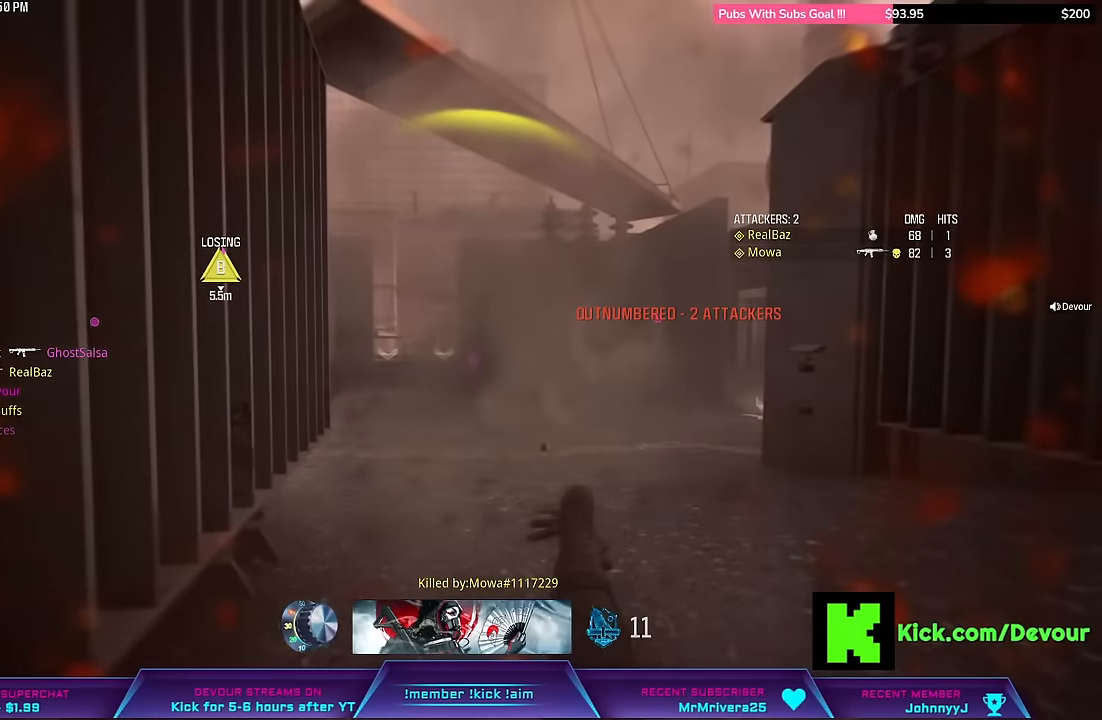
{"dt_ms": 500, "buttons": [], "left_stick": "center", "right_stick": "center", "events": []}
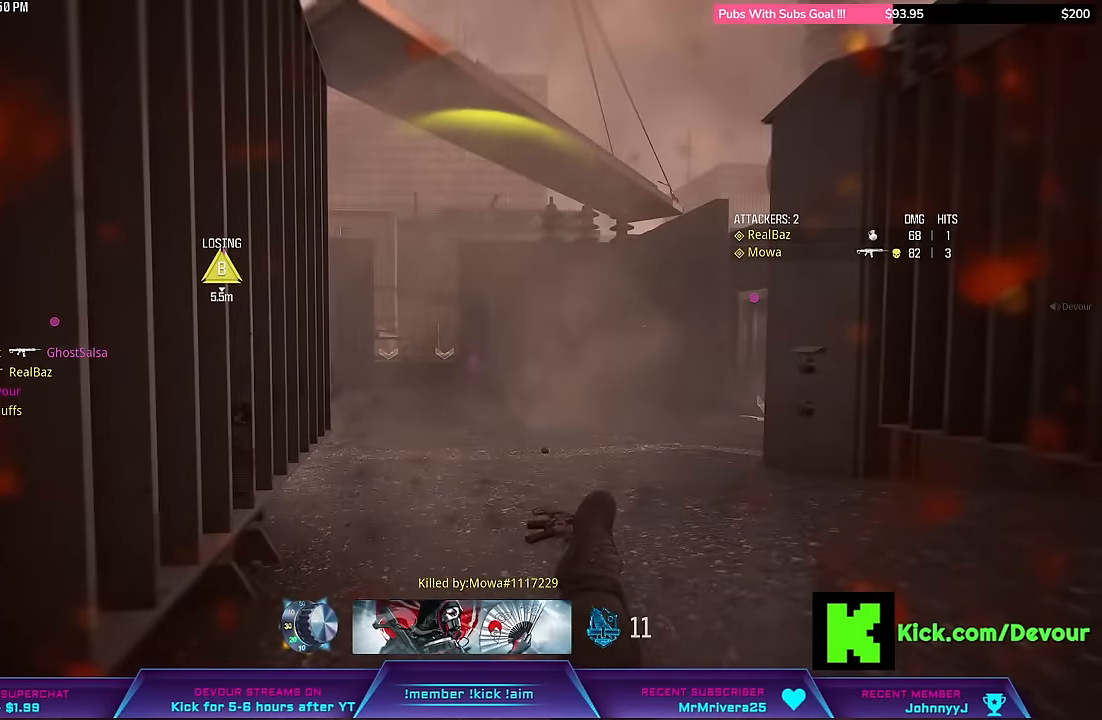
{"dt_ms": 500, "buttons": ["SQUARE"], "left_stick": "center", "right_stick": "center", "events": [[167, "SQUARE", "down"], [267, "SQUARE", "up"], [400, "SQUARE", "down"]]}
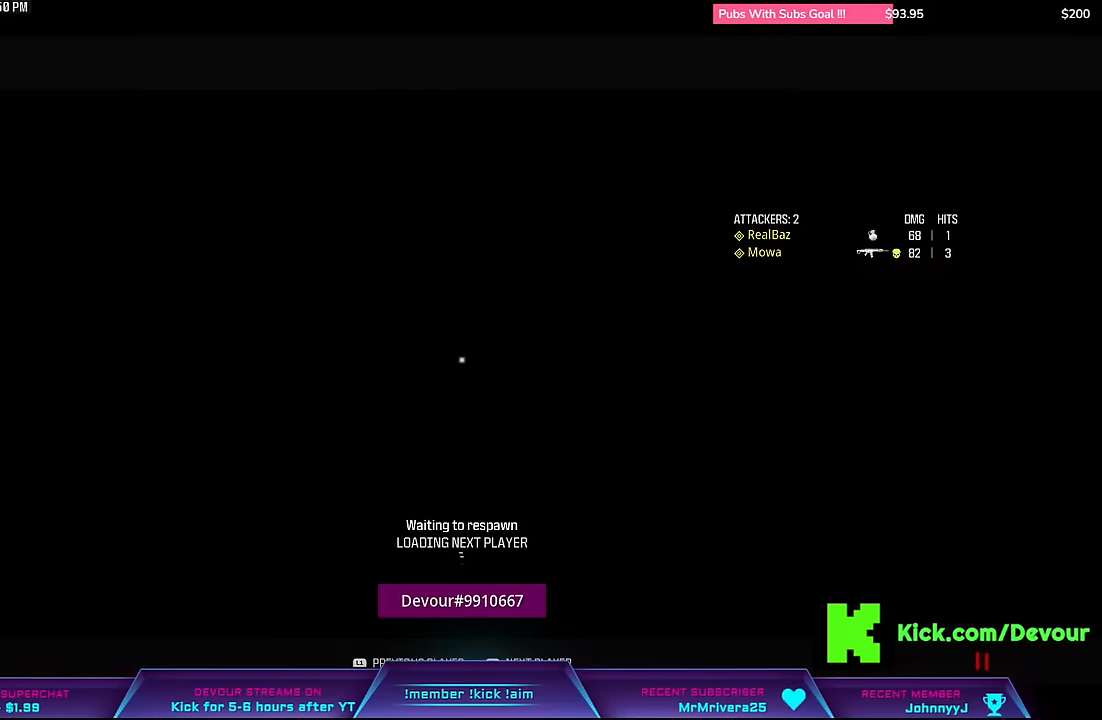
{"dt_ms": 500, "buttons": ["SQUARE"], "left_stick": "center", "right_stick": "center", "events": [[17, "SQUARE", "up"], [83, "SQUARE", "down"], [167, "SQUARE", "up"], [250, "SQUARE", "down"], [350, "SQUARE", "up"], [417, "SQUARE", "down"]]}
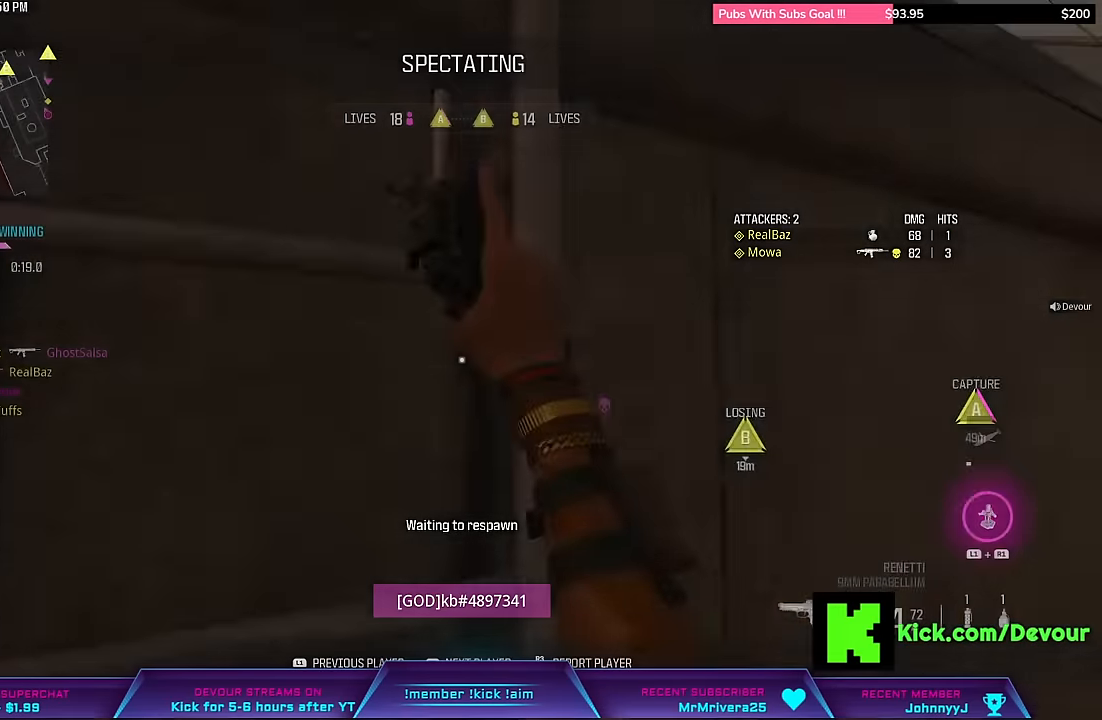
{"dt_ms": 1000, "buttons": ["L3"], "left_stick": "up-right", "right_stick": "center"}
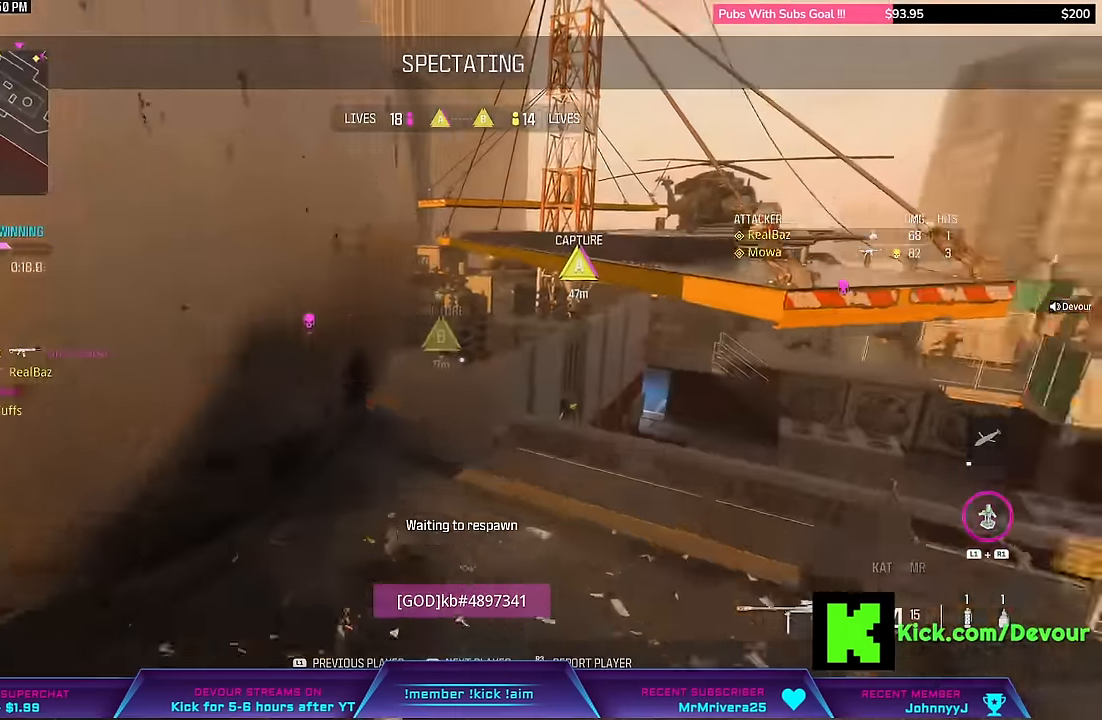
{"dt_ms": 500, "buttons": [], "left_stick": "up-right", "right_stick": "center", "events": [[33, "SQUARE", "down"], [83, "L3", "up"], [117, "SQUARE", "up"], [200, "SQUARE", "down"], [267, "SQUARE", "up"], [367, "SQUARE", "down"], [467, "SQUARE", "up"]]}
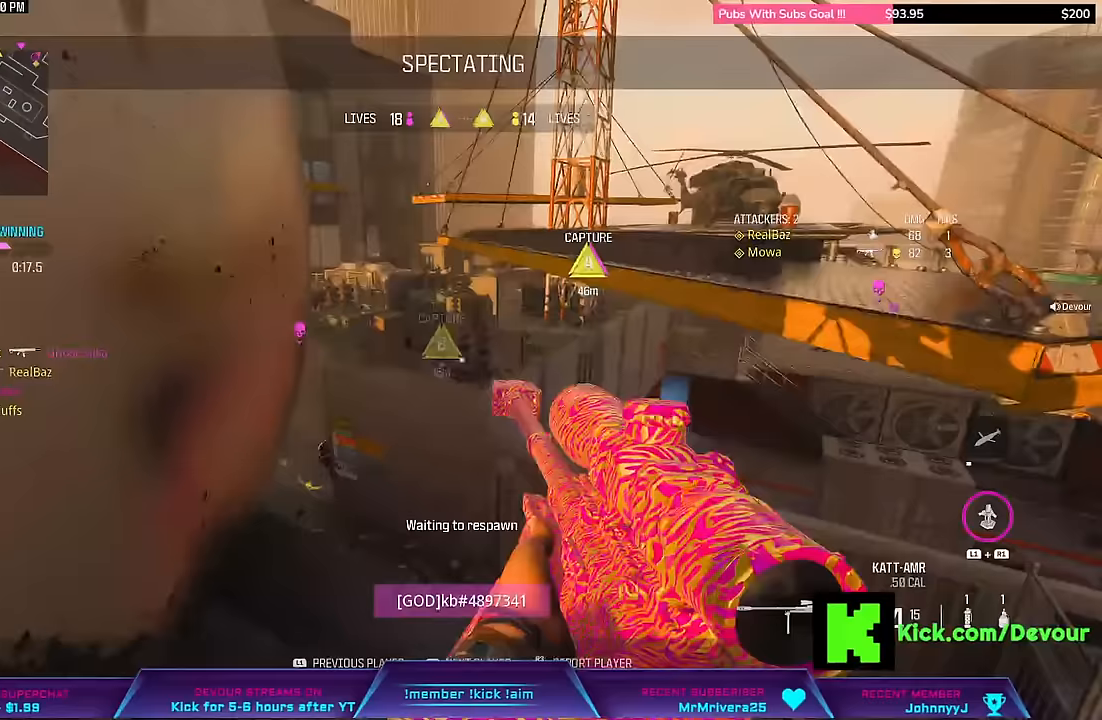
{"dt_ms": 500, "buttons": [], "left_stick": "up-right", "right_stick": "center", "events": []}
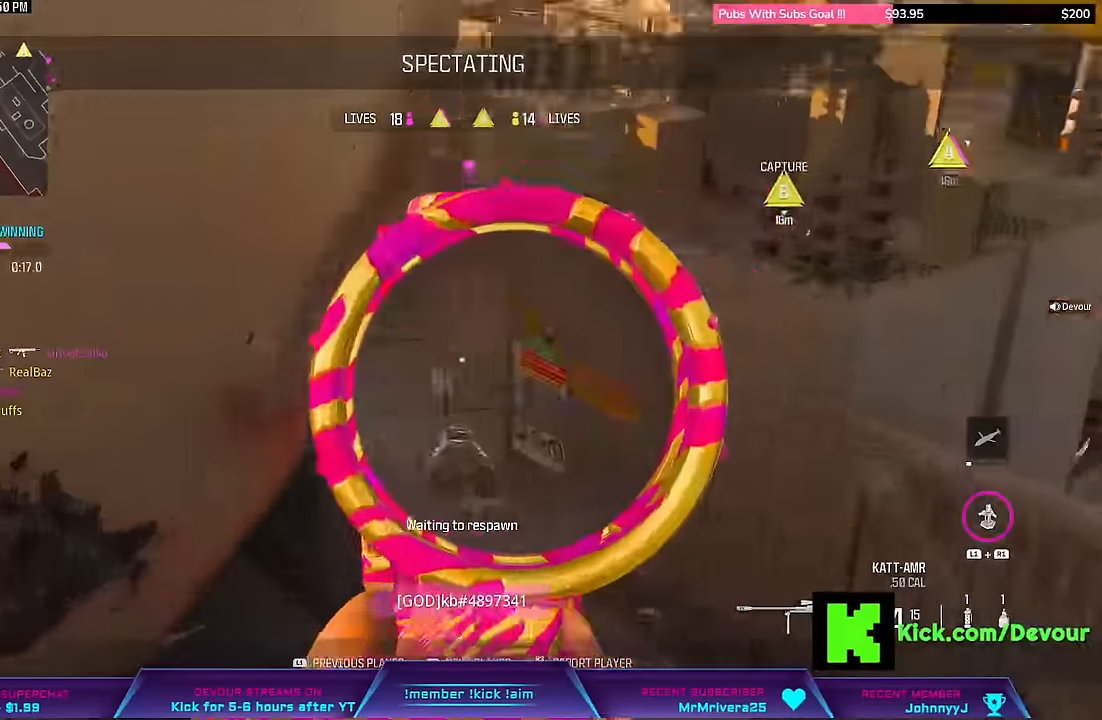
{"dt_ms": 500, "buttons": [], "left_stick": "up-right", "right_stick": "center"}
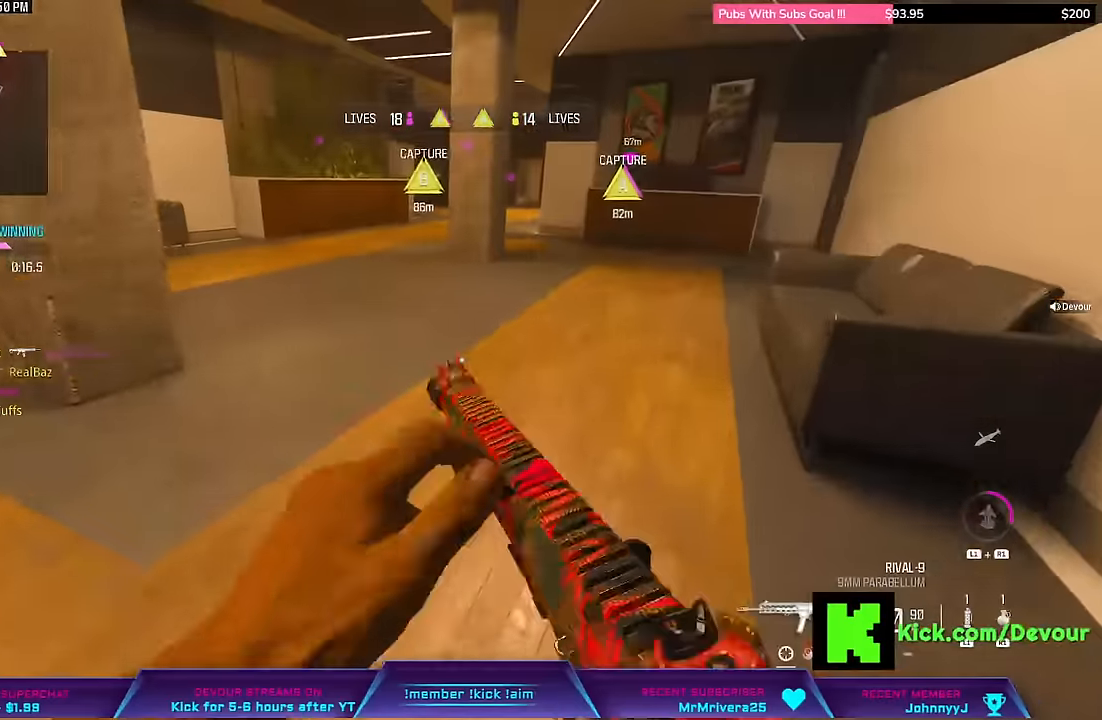
{"dt_ms": 500, "buttons": [], "left_stick": "up", "right_stick": "center", "events": [[217, "L3", "down"], [217, "left_stick", "up"], [400, "L3", "up"]]}
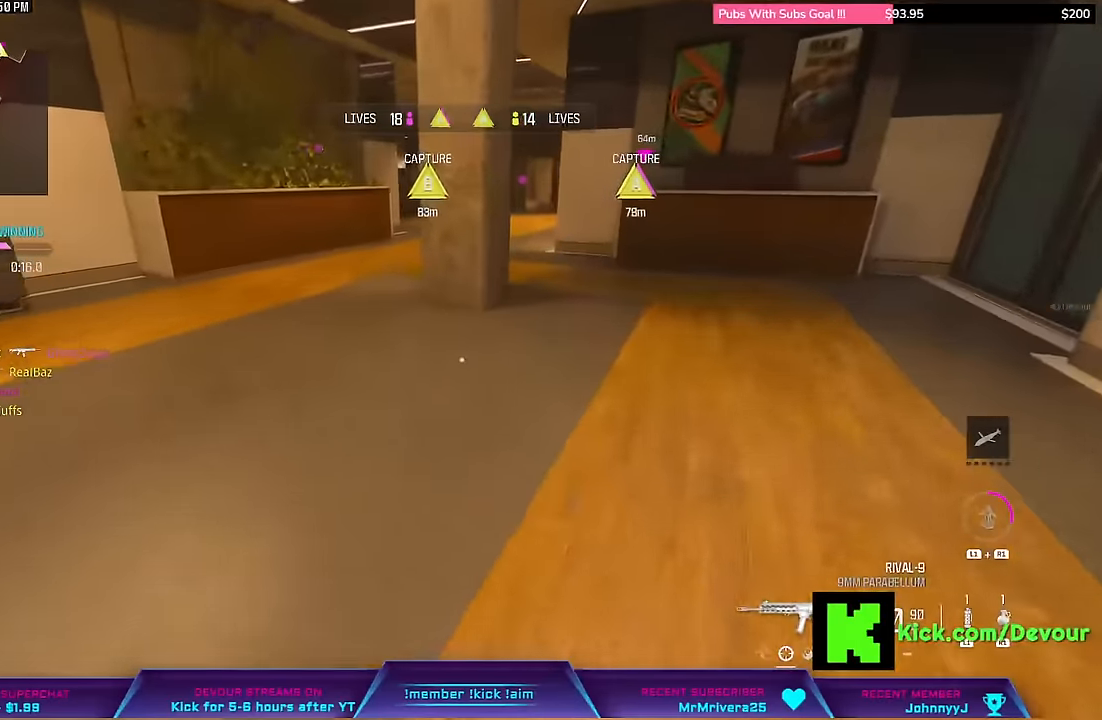
{"dt_ms": 500, "buttons": [], "left_stick": "up", "right_stick": "center", "events": [[33, "L3", "down"], [183, "L3", "up"], [183, "left_stick", "center"], [233, "left_stick", "up"], [250, "CIRCLE", "down"], [300, "L3", "down"], [333, "CIRCLE", "up"], [450, "L3", "up"]]}
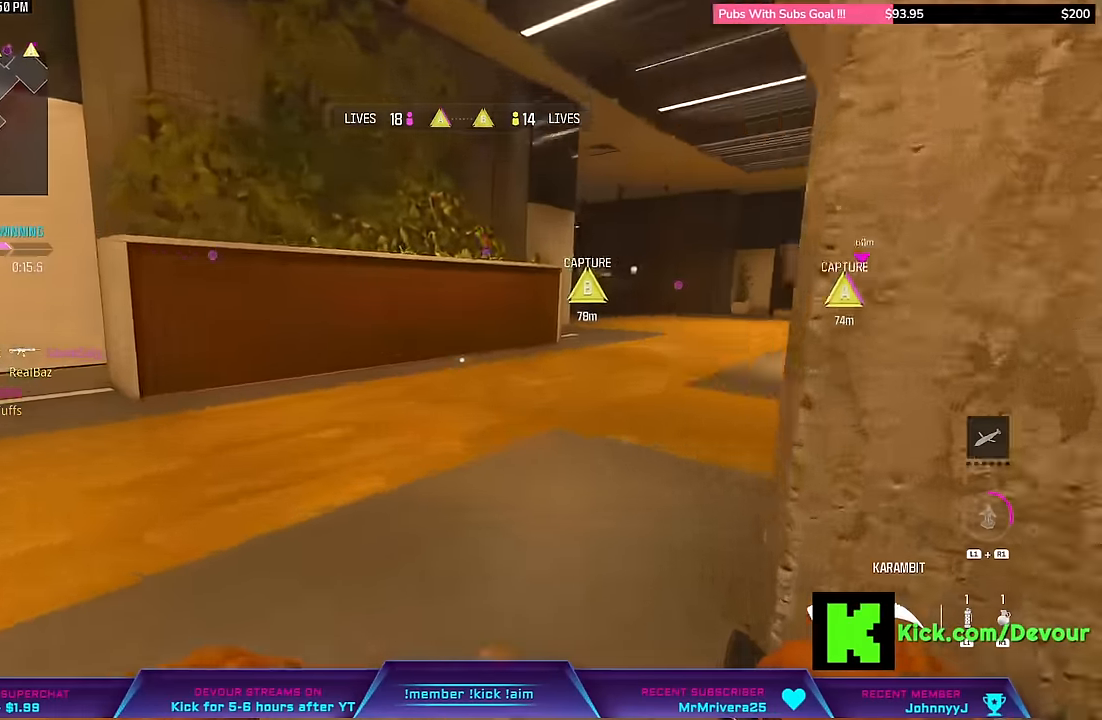
{"dt_ms": 500, "buttons": [], "left_stick": "up", "right_stick": "center", "events": [[67, "L3", "down"], [67, "right_stick", "right"], [167, "L3", "up"], [233, "right_stick", "center"]]}
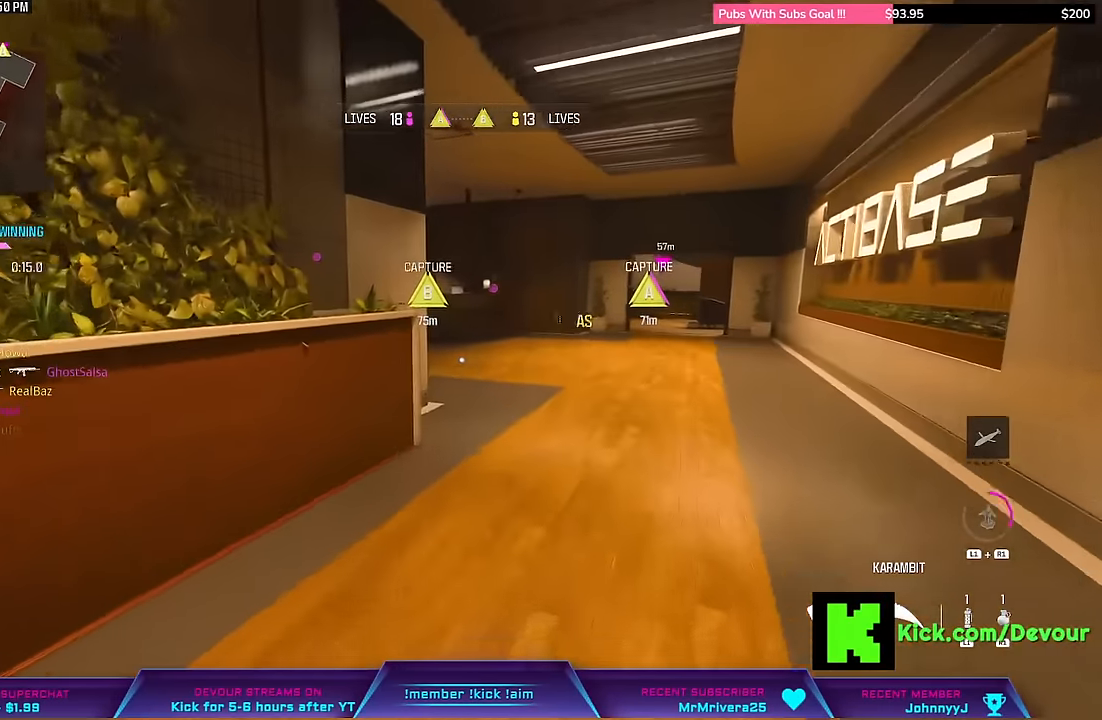
{"dt_ms": 500, "buttons": [], "left_stick": "up", "right_stick": "center", "events": []}
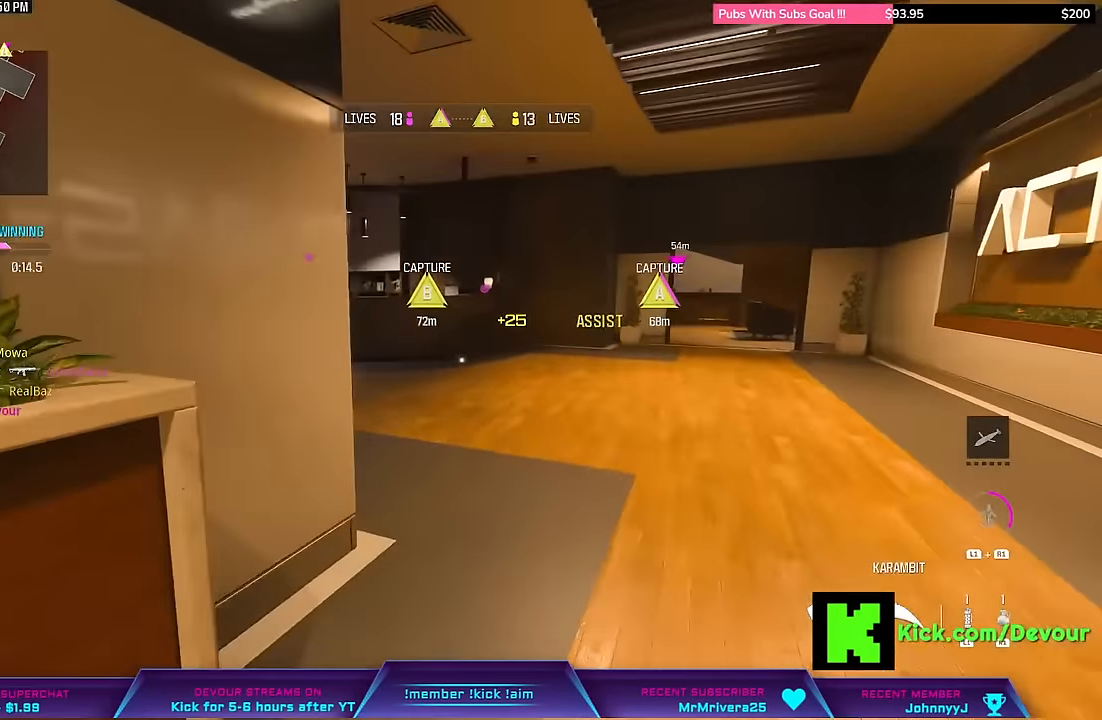
{"dt_ms": 500, "buttons": ["CIRCLE"], "left_stick": "up", "right_stick": "left", "events": [[133, "L3", "down"], [317, "L3", "up"], [317, "right_stick", "left"], [400, "CIRCLE", "down"]]}
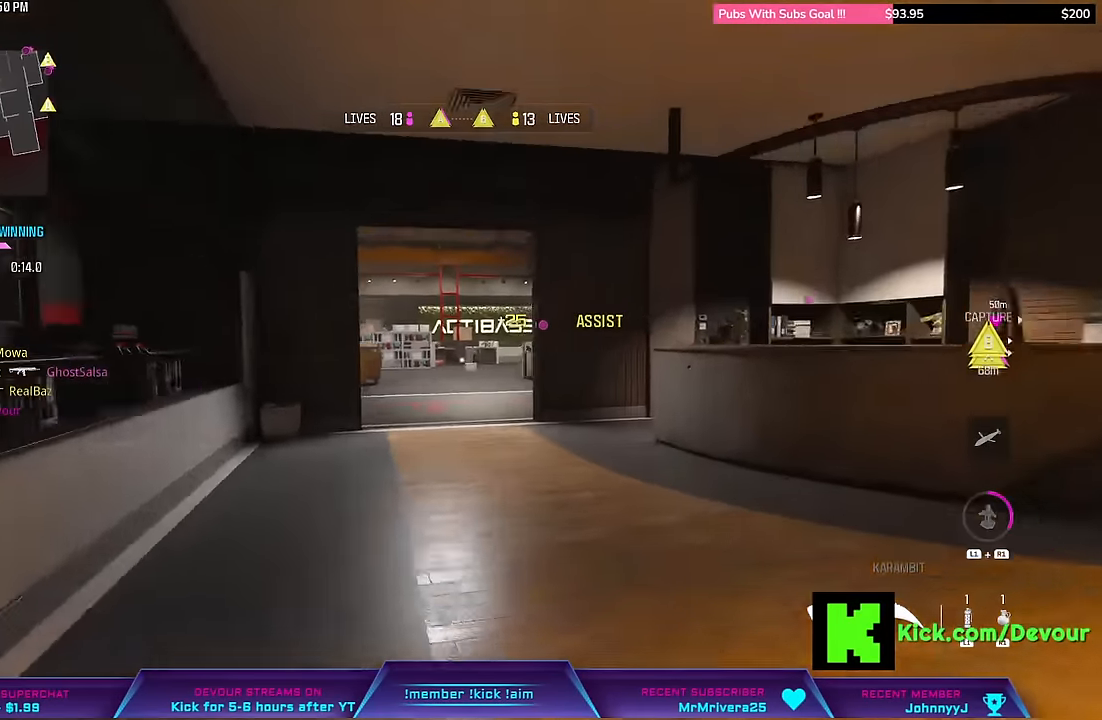
{"dt_ms": 500, "buttons": [], "left_stick": "up", "right_stick": "center", "events": [[17, "right_stick", "center"], [33, "CIRCLE", "up"], [83, "L3", "down"], [217, "L3", "up"], [333, "L3", "down"], [433, "L3", "up"]]}
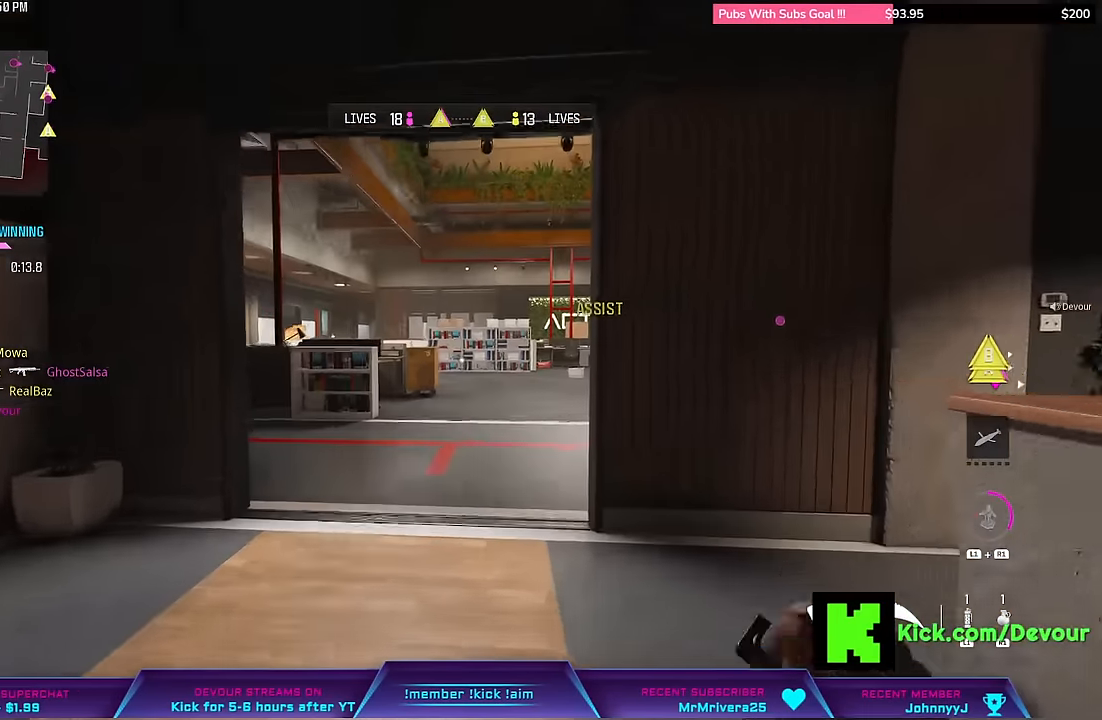
{"dt_ms": 500, "buttons": [], "left_stick": "up", "right_stick": "right", "events": [[50, "L3", "down"], [267, "L3", "up"], [450, "right_stick", "right"]]}
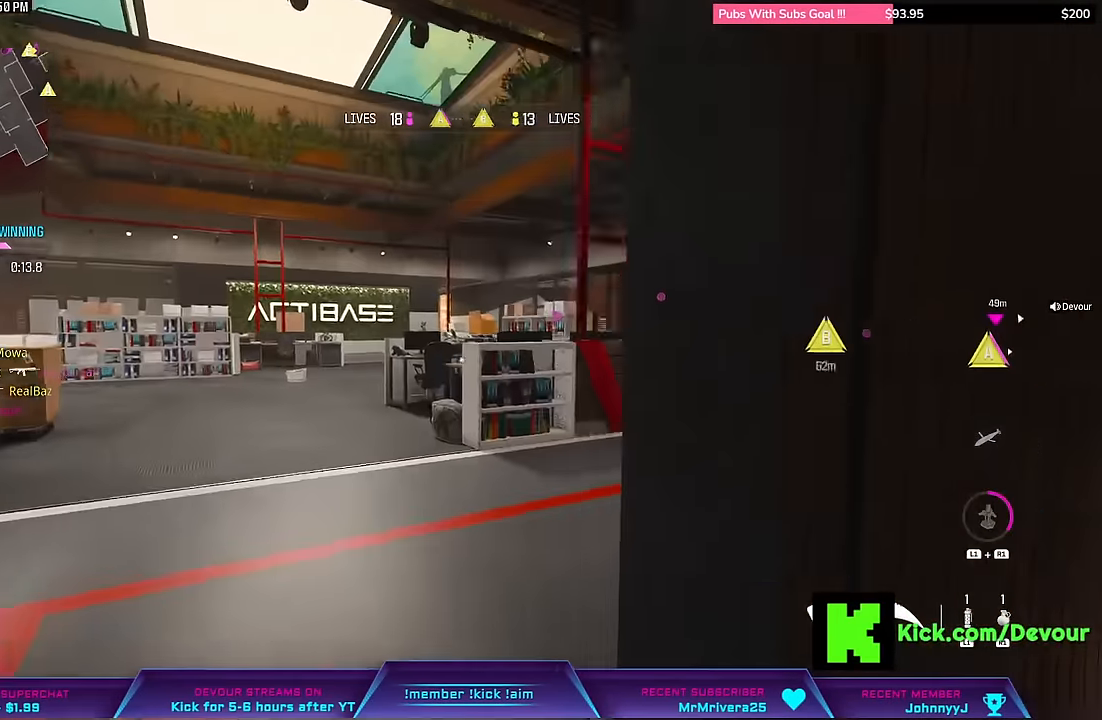
{"dt_ms": 500, "buttons": [], "left_stick": "up", "right_stick": "center", "events": [[67, "L3", "down"], [67, "right_stick", "center"], [217, "L3", "up"]]}
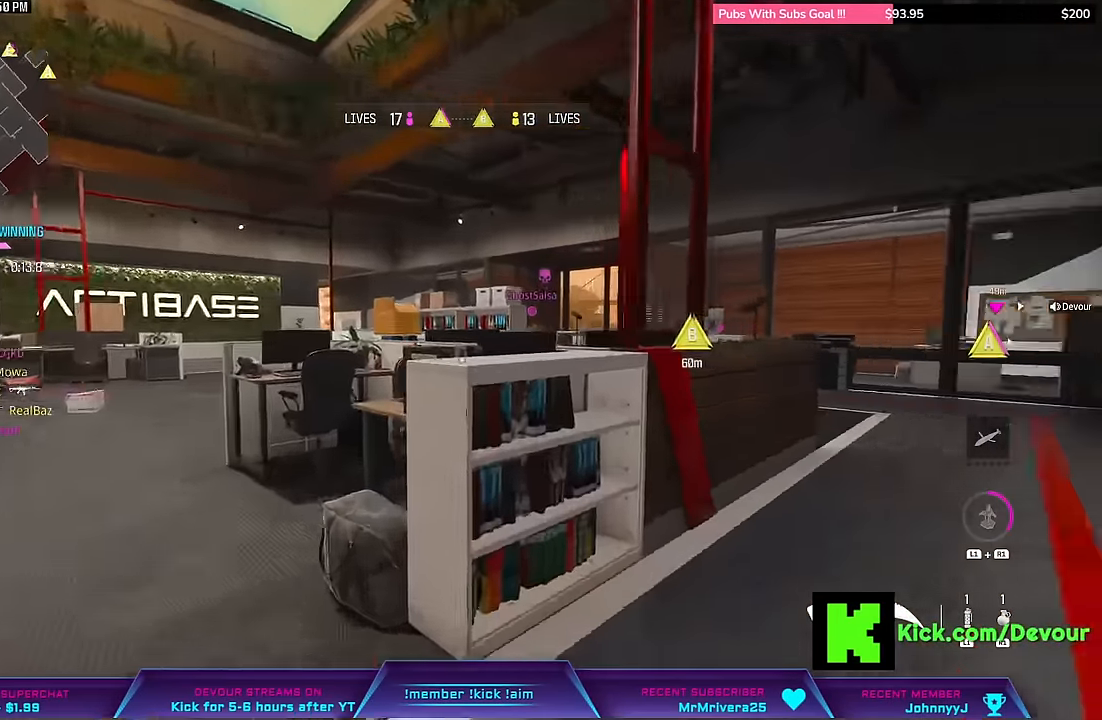
{"dt_ms": 500, "buttons": ["L3"], "left_stick": "up", "right_stick": "center", "events": [[50, "right_stick", "right"], [183, "L3", "down"], [383, "right_stick", "center"]]}
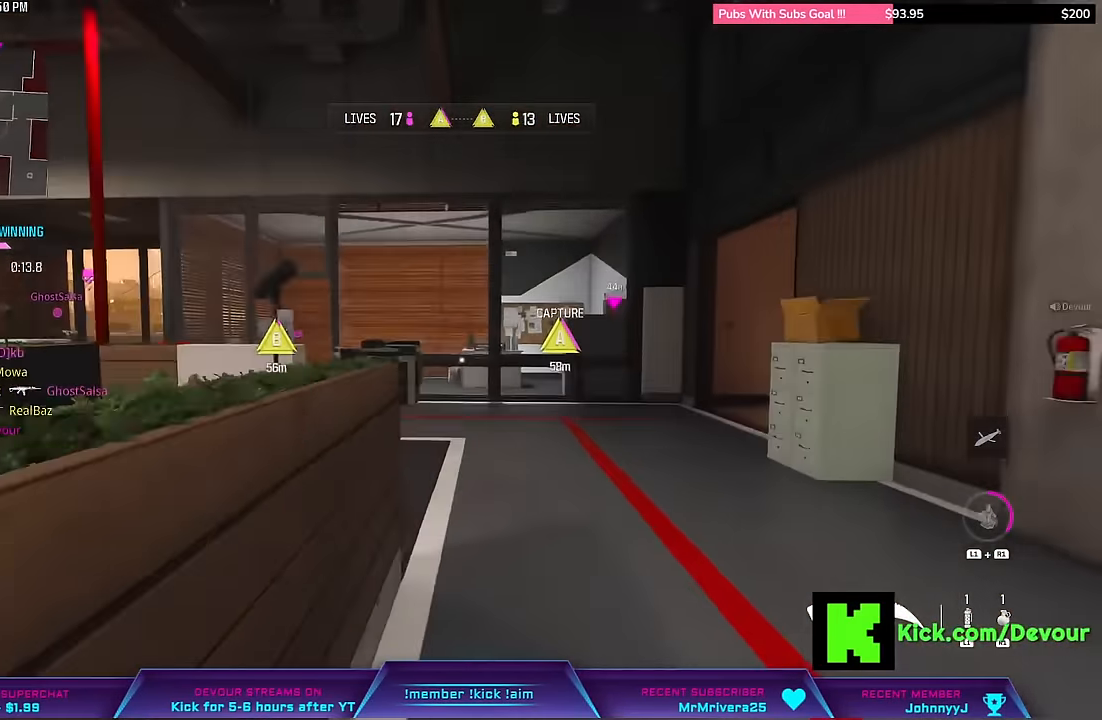
{"dt_ms": 500, "buttons": [], "left_stick": "up", "right_stick": "left", "events": [[200, "L3", "up"], [500, "right_stick", "left"]]}
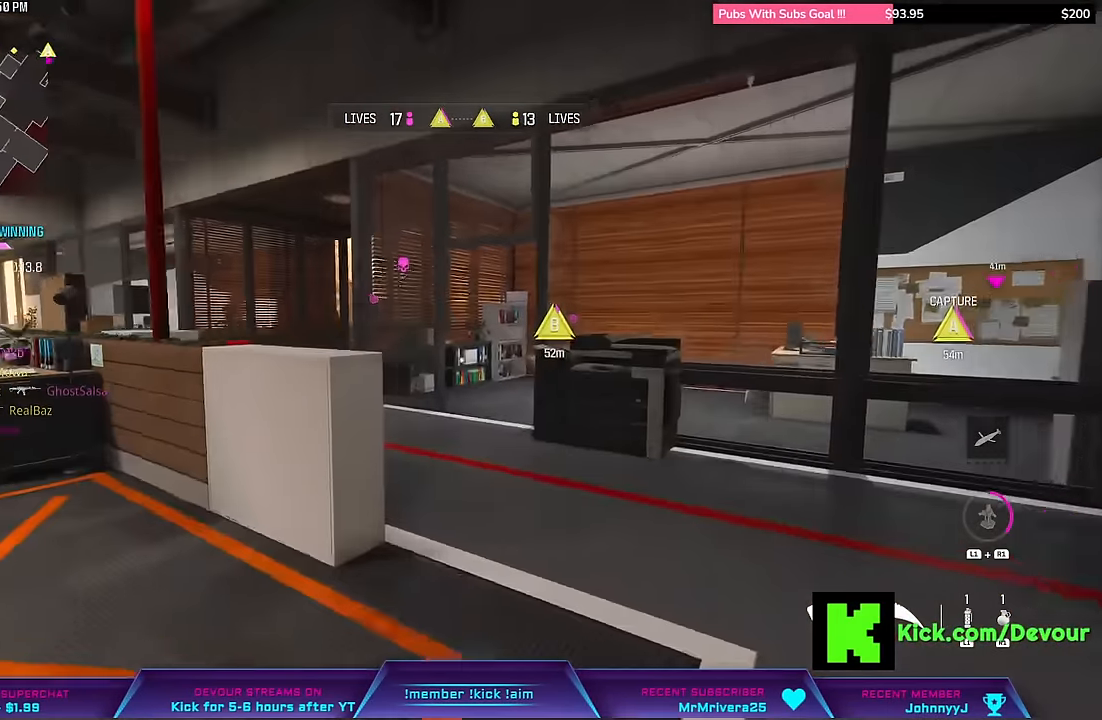
{"dt_ms": 500, "buttons": ["L3"], "left_stick": "up", "right_stick": "left", "events": [[150, "CIRCLE", "down"], [250, "CIRCLE", "up"], [333, "L3", "down"], [450, "L3", "up"], [500, "L3", "down"]]}
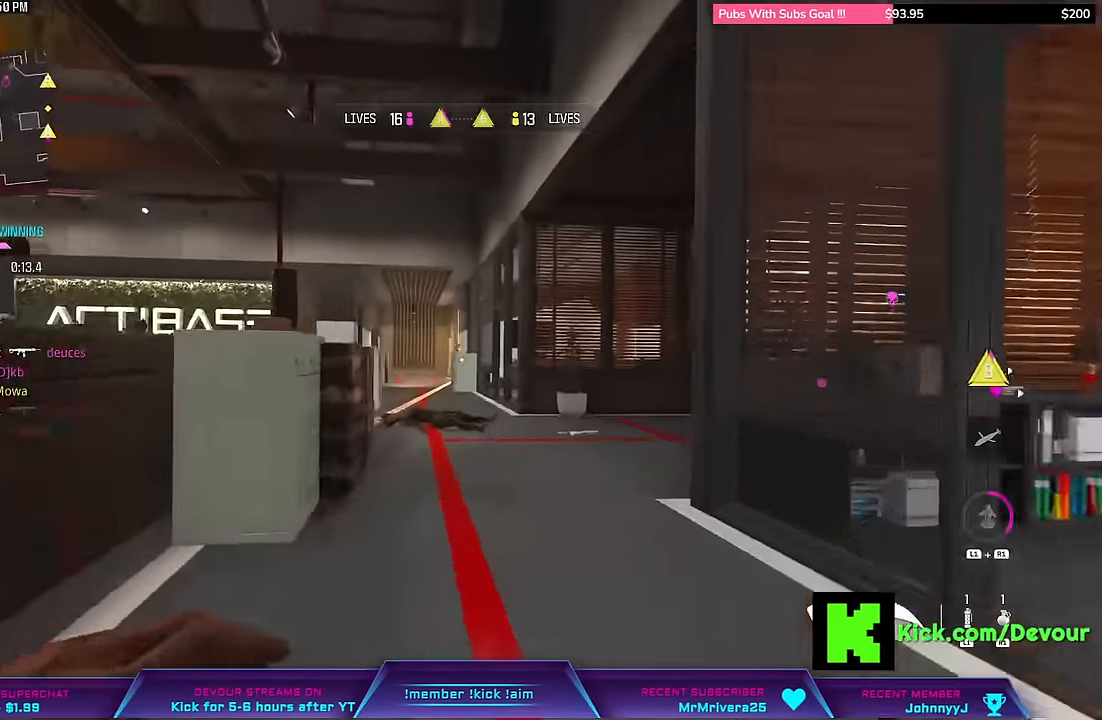
{"dt_ms": 500, "buttons": ["L3"], "left_stick": "up", "right_stick": "right", "events": [[83, "L3", "up"], [83, "right_stick", "center"], [183, "L3", "down"], [233, "L3", "up"], [367, "L3", "down"], [417, "right_stick", "right"]]}
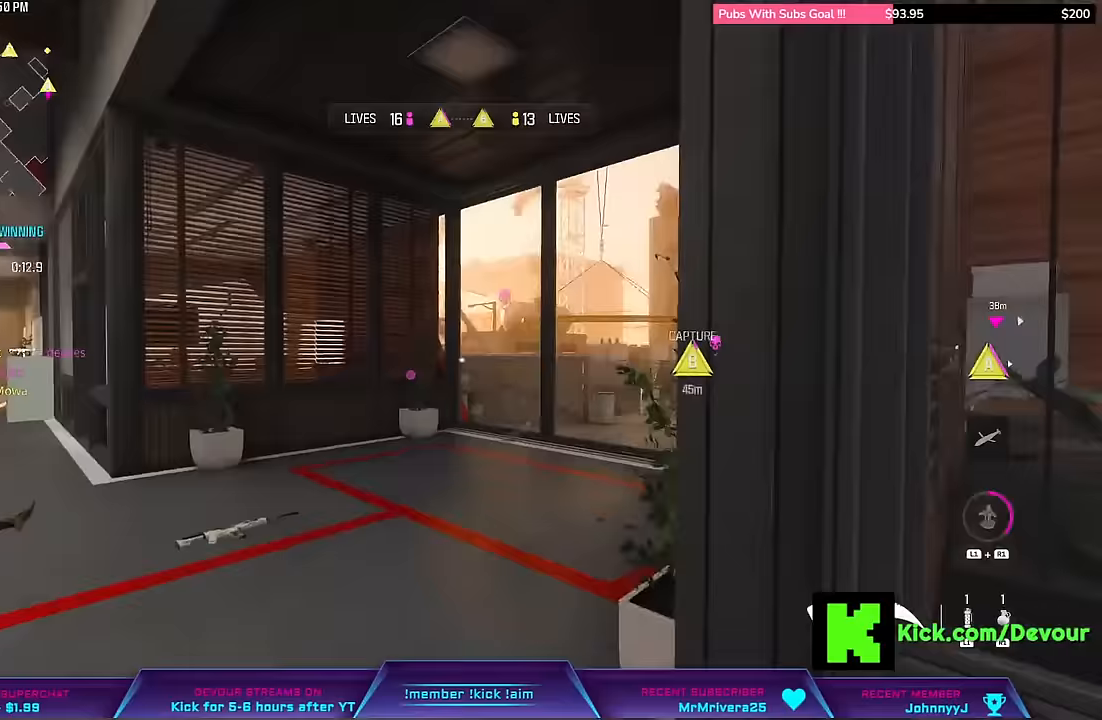
{"dt_ms": 500, "buttons": [], "left_stick": "up", "right_stick": "center", "events": [[150, "L3", "up"], [267, "right_stick", "center"]]}